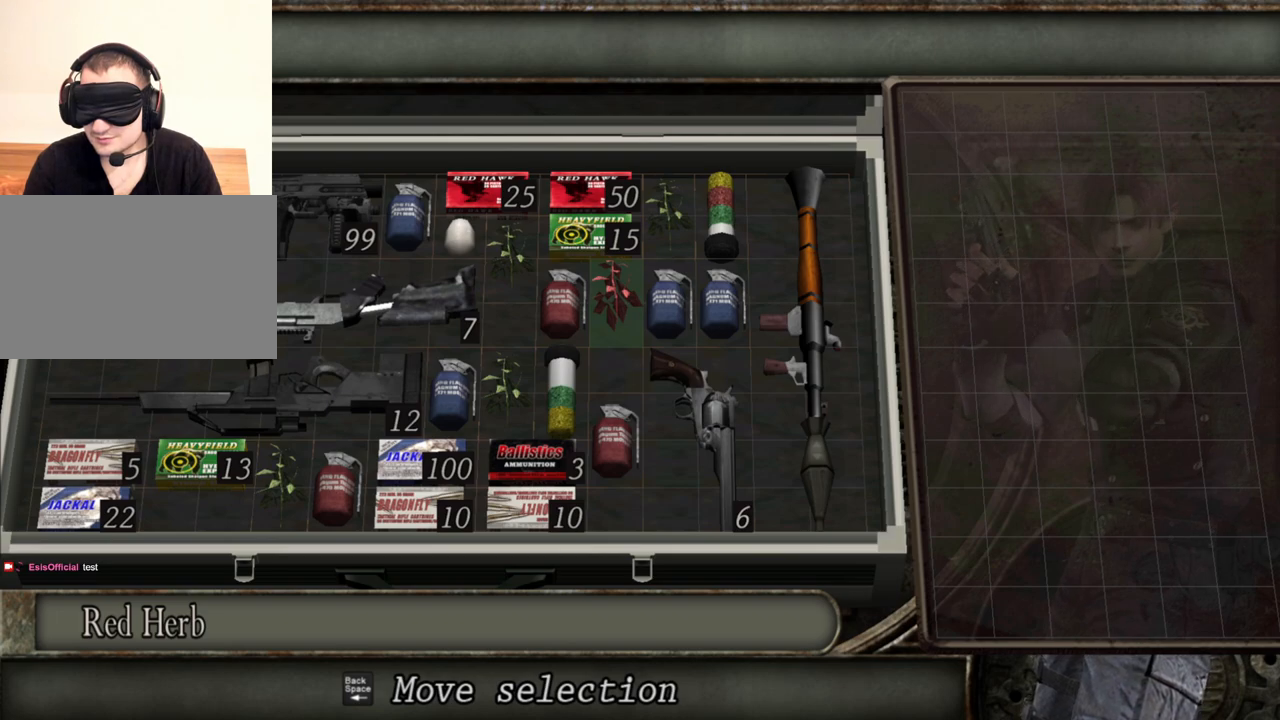
Gameplay with keyboard and mouse; each line is a JSON object with the keys and mouse buttons held at the frame after it. "events" lists presses ("down") and releases ("up") of "1", "2", "3", "4", "5", "a", "alt", "b", "c", "ctrl", "d", "e", "f", "g", "q", "r", "s", "shift", "space", "t", "tab", "tilde", "v", "w", "x", "z", "mouse_left", "mouse_wheel", "mouse_right", "mouse_mb4" and "mouse_mb5" between this image and that frame as [ms after this image, input, new state], when the widget could be followed in between. "mouse_left", "mouse_wheel", "mouse_right", "mouse_mb4", "mouse_mb5" = the "left", "wheel", "right", "mb4", "mb5" buttons of the "mouse" list. No other keys are recorded. "wheel" means that the mouse wheel is clicked or scrolled. Mouse movement is not recorded.
{"keys": [], "mouse": [], "events": [[367, "s", "down"], [467, "s", "up"]]}
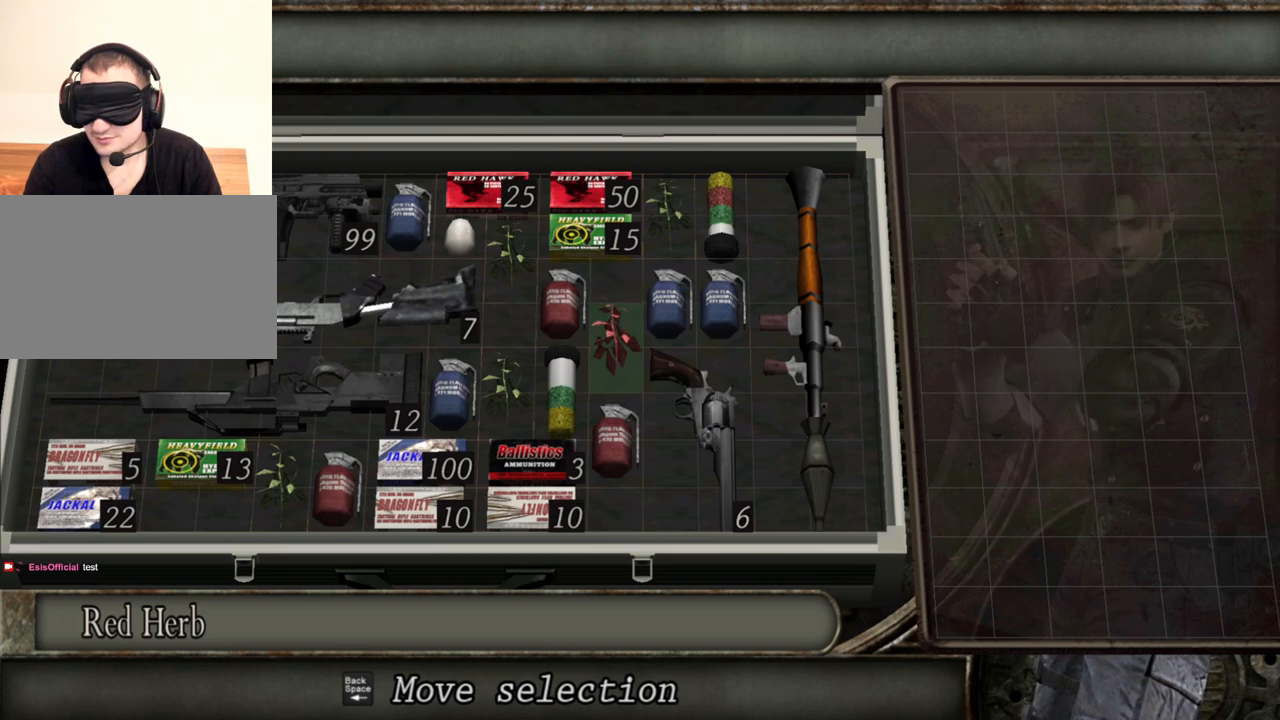
{"keys": [], "mouse": [], "events": [[67, "s", "down"], [167, "s", "up"]]}
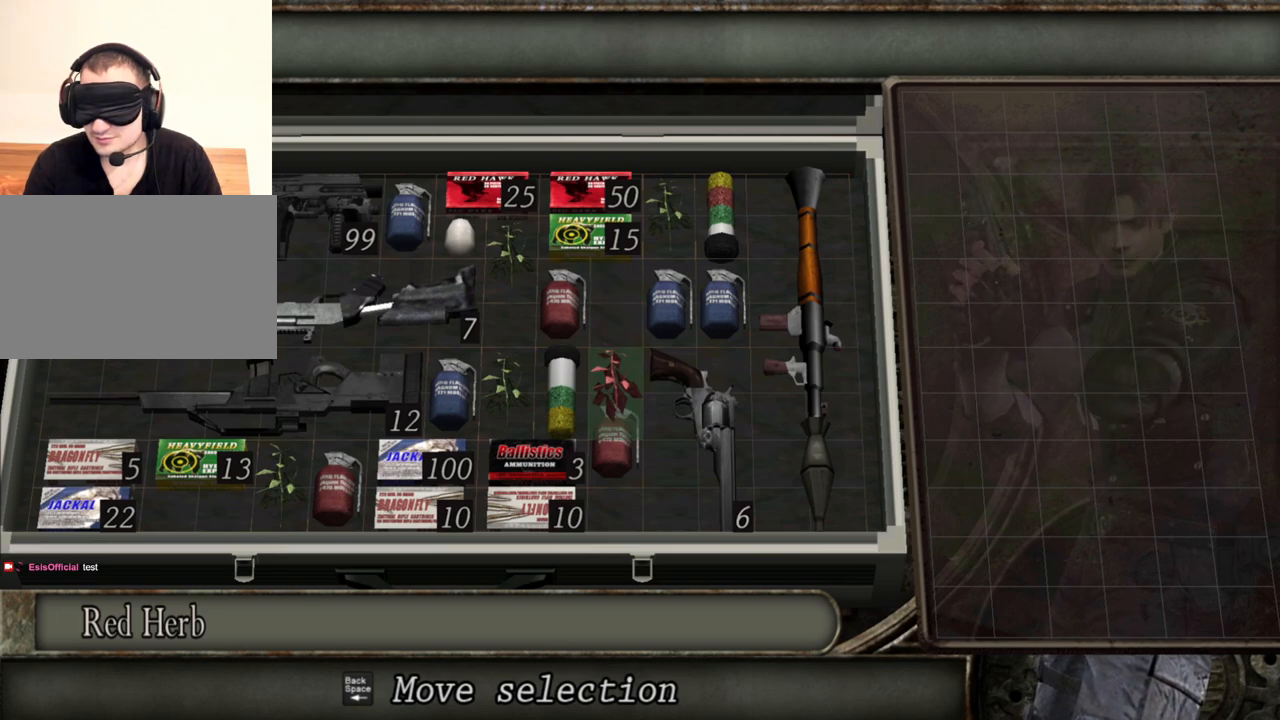
{"keys": [], "mouse": [], "events": [[267, "a", "down"], [400, "a", "up"]]}
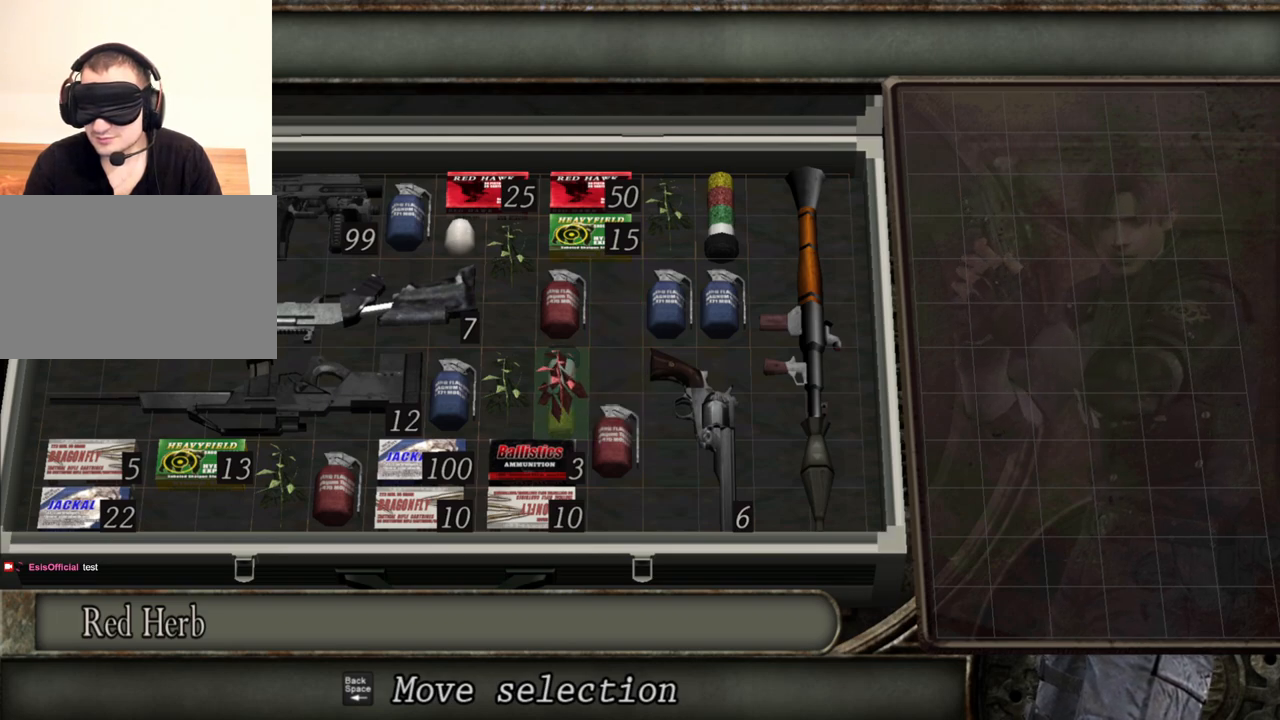
{"keys": [], "mouse": [], "events": []}
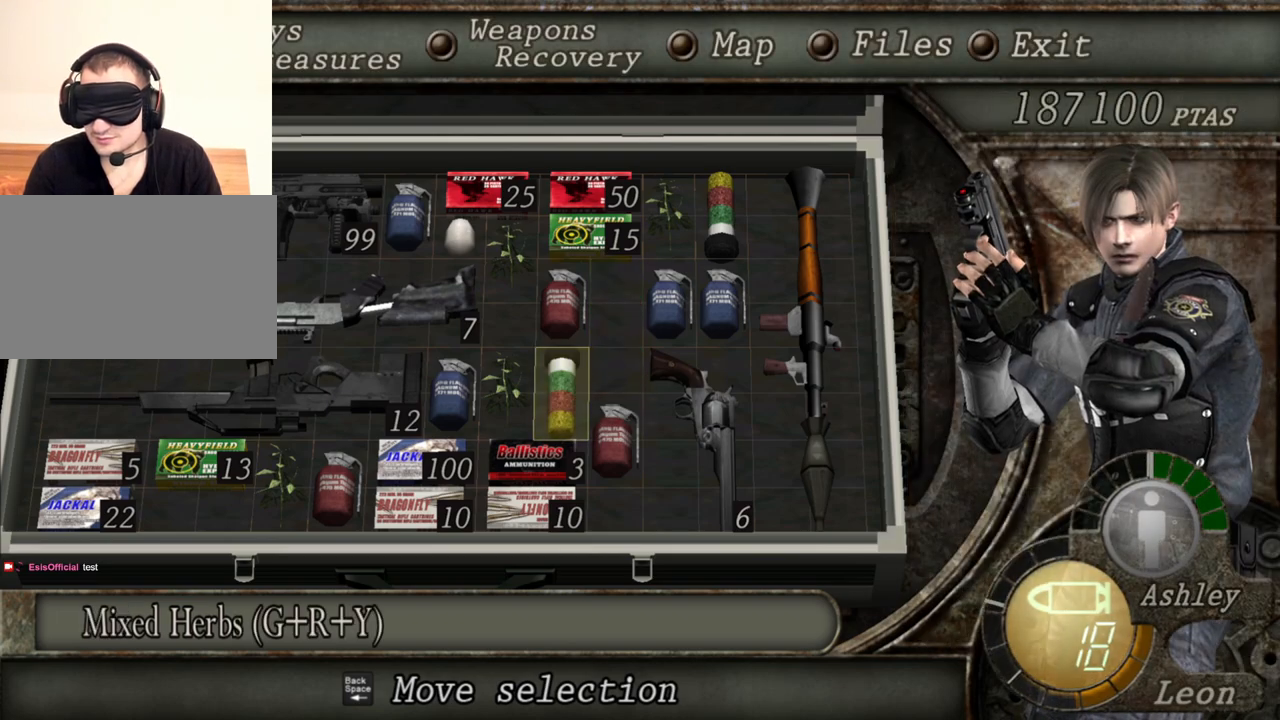
{"keys": ["e"], "mouse": [], "events": [[433, "e", "down"]]}
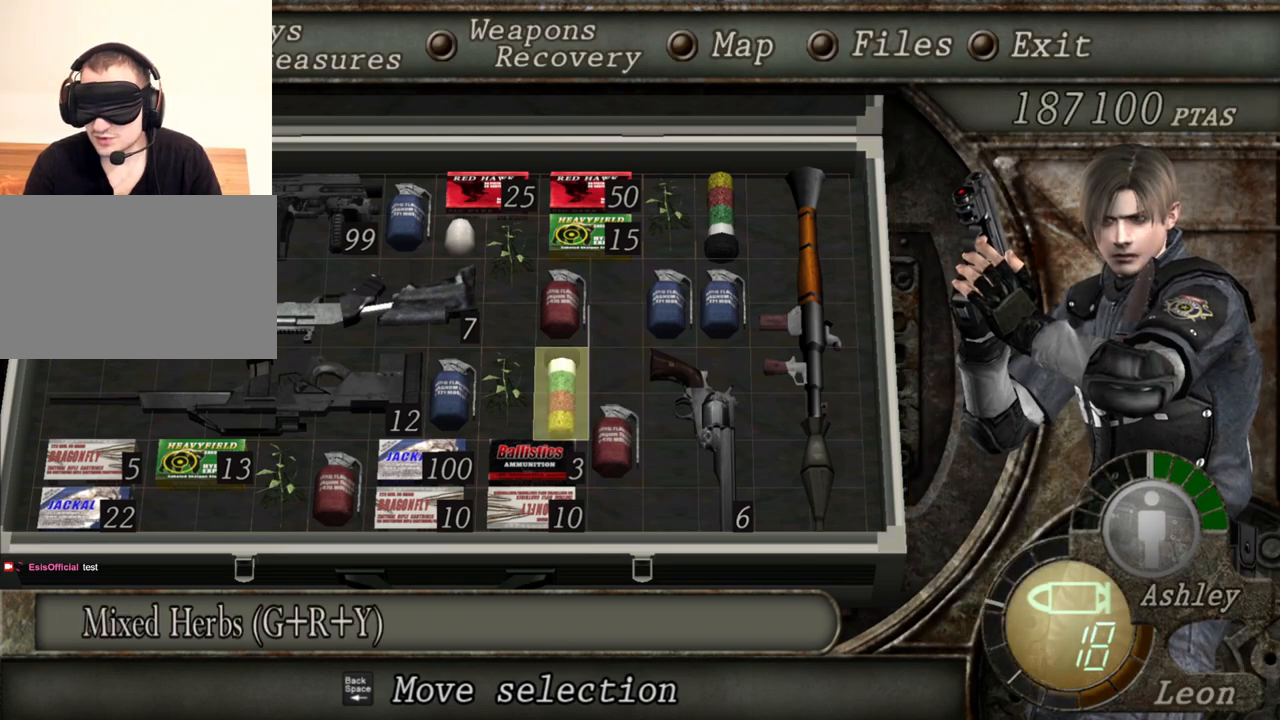
{"keys": [], "mouse": [], "events": [[67, "e", "up"]]}
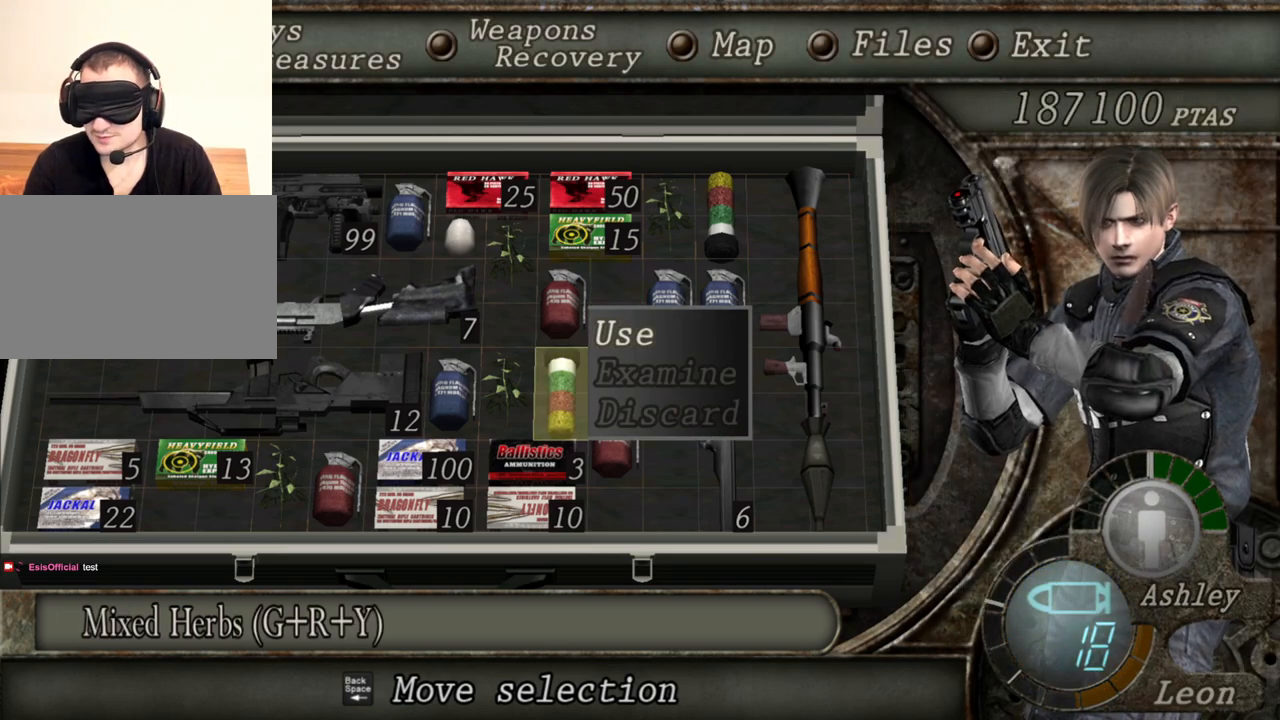
{"keys": [], "mouse": [], "events": []}
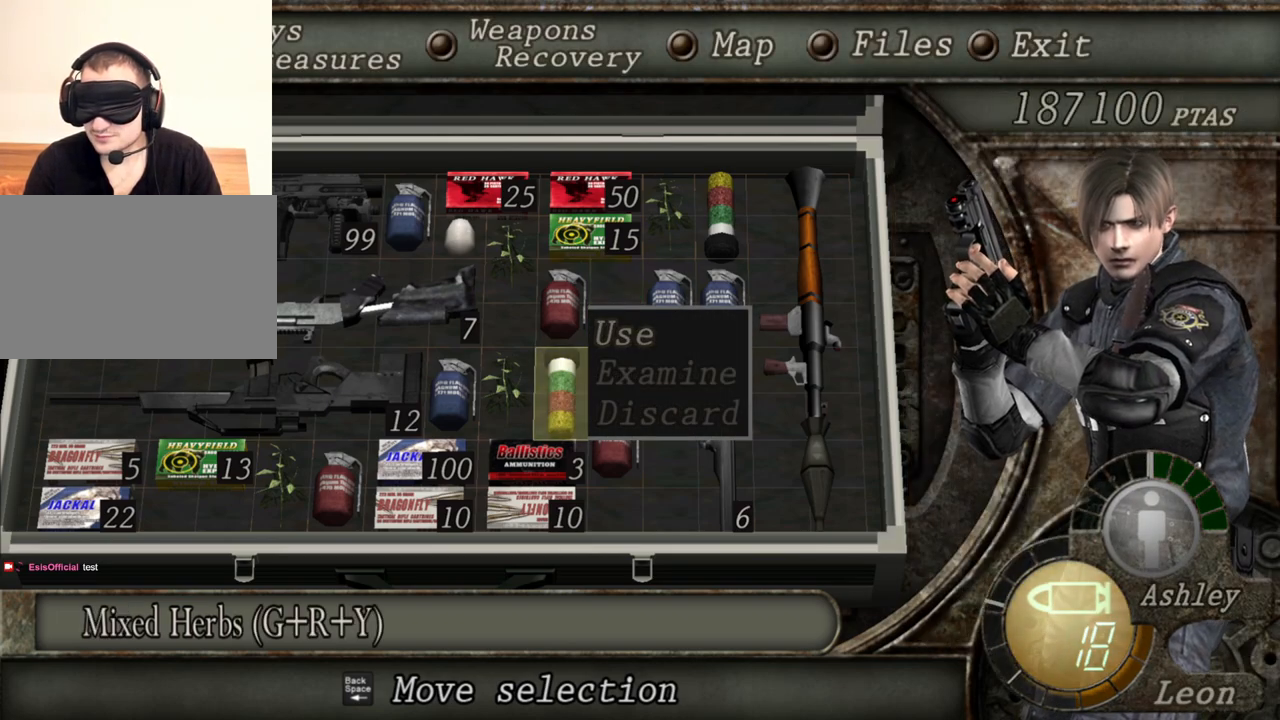
{"keys": [], "mouse": [], "events": []}
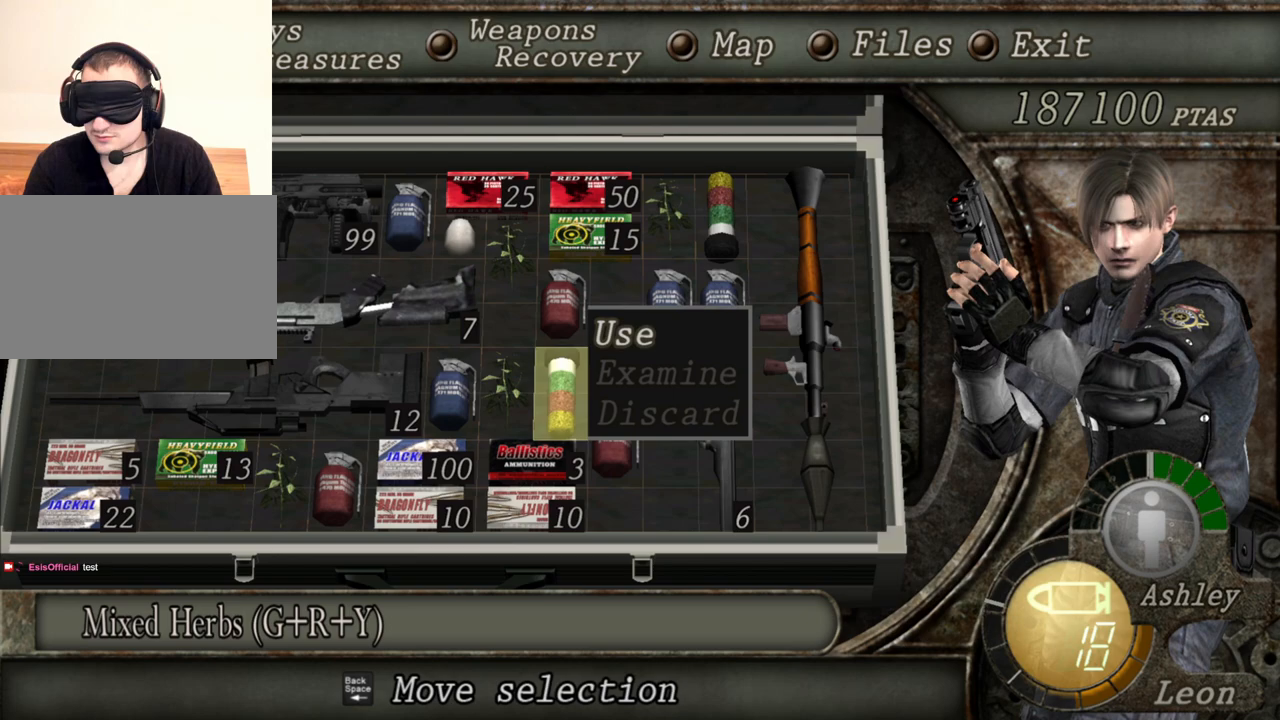
{"keys": [], "mouse": [], "events": []}
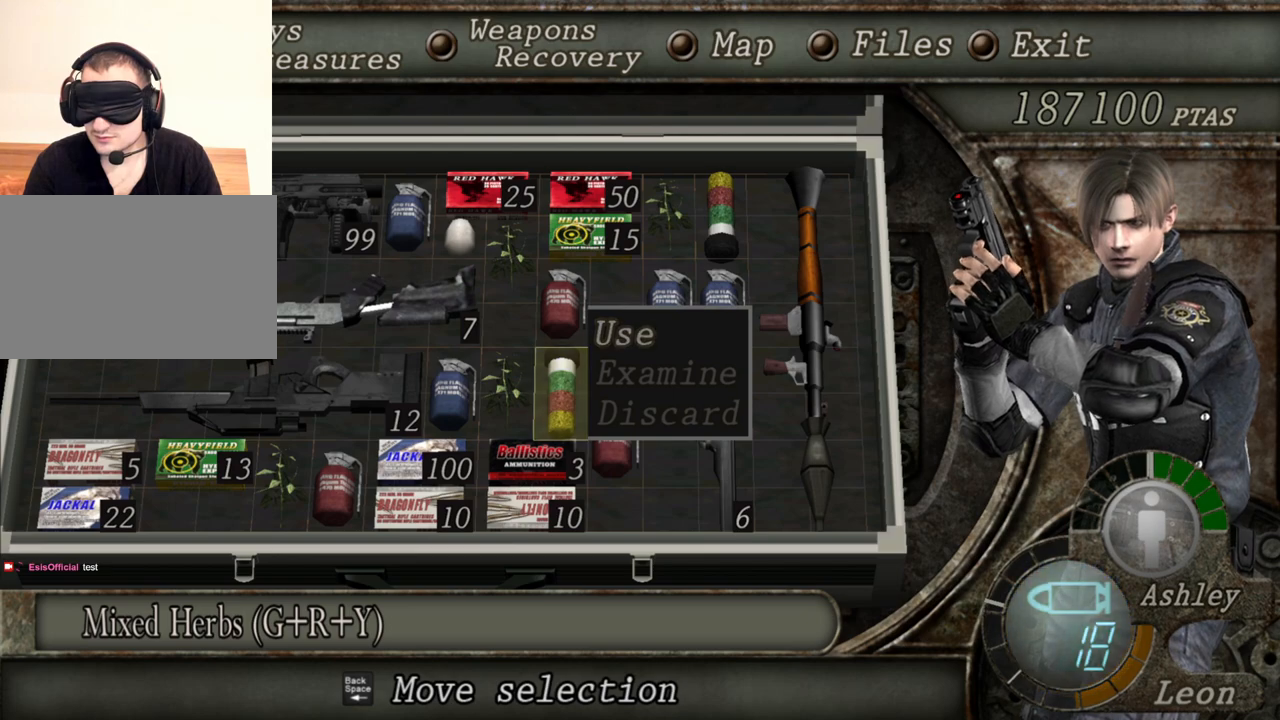
{"keys": ["e"], "mouse": [], "events": [[500, "e", "down"]]}
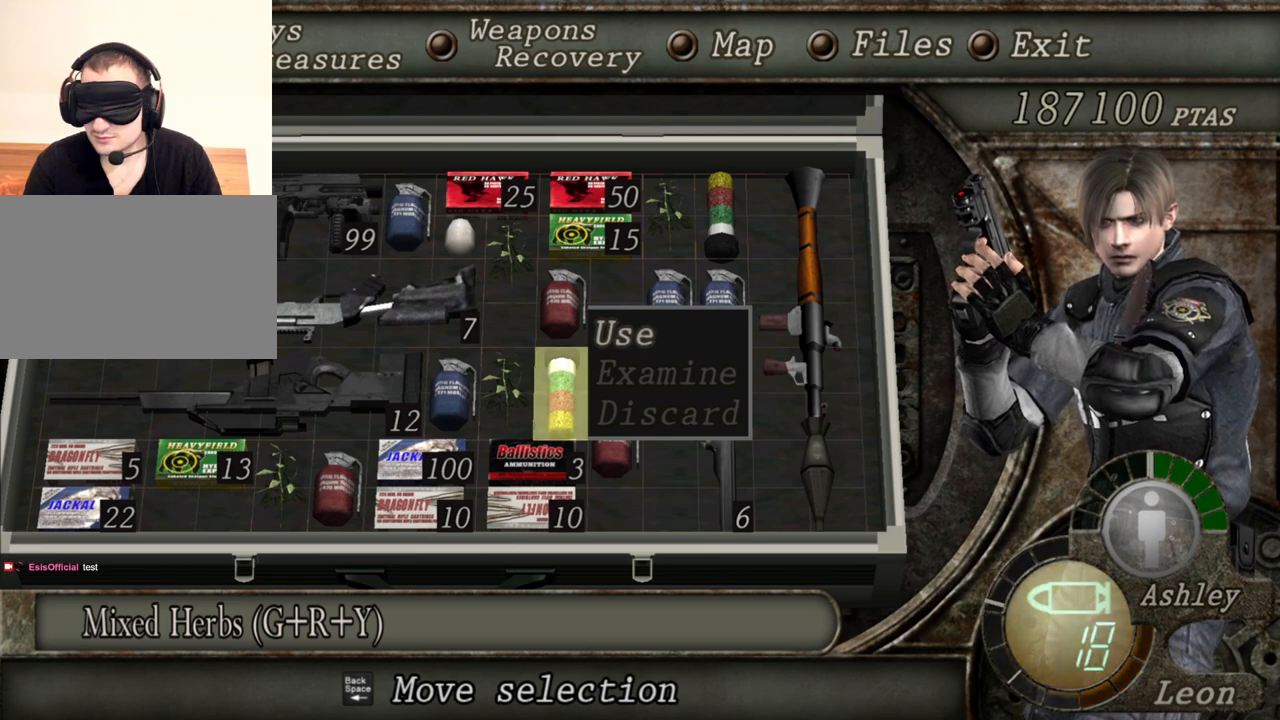
{"keys": [], "mouse": [], "events": [[167, "e", "up"]]}
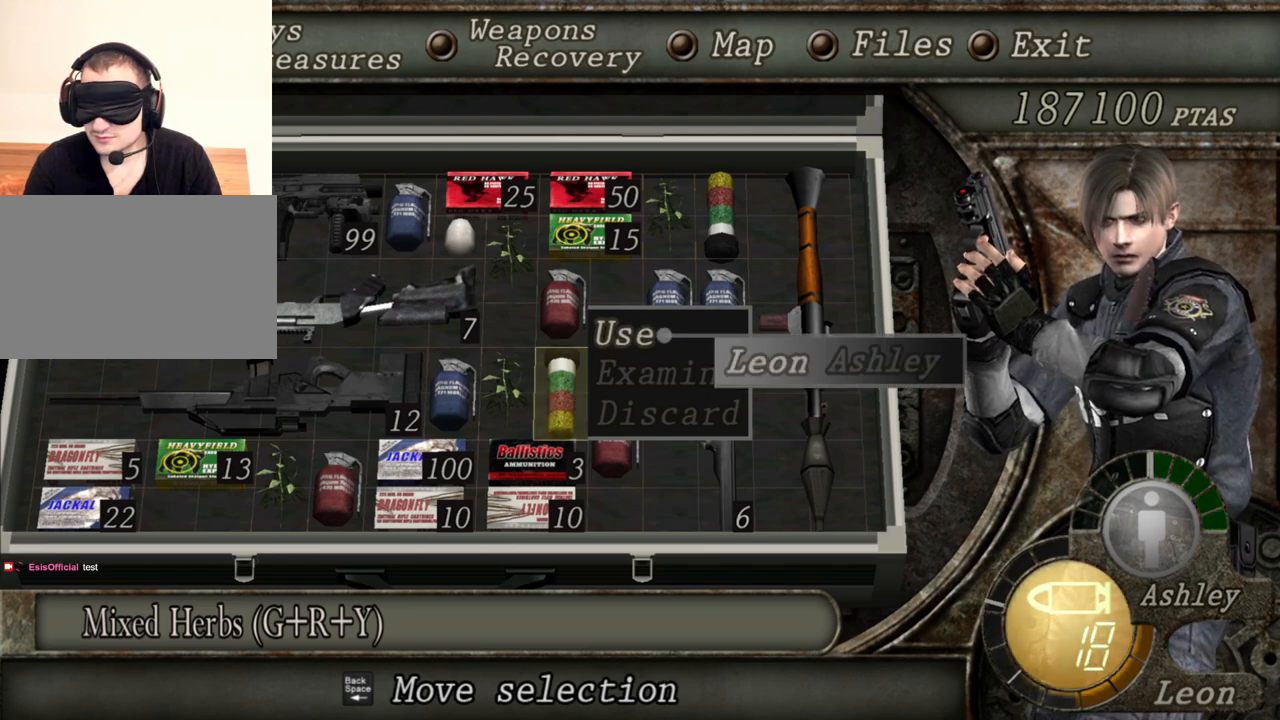
{"keys": [], "mouse": [], "events": [[333, "e", "down"], [467, "e", "up"]]}
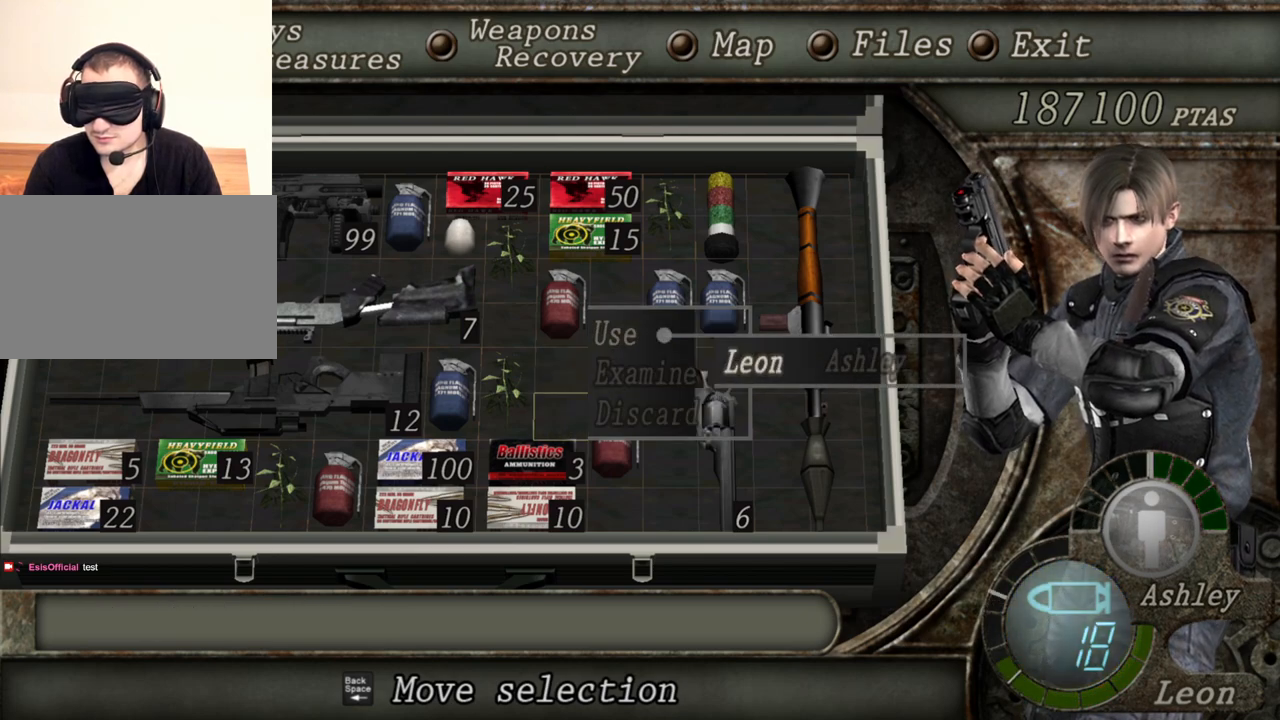
{"keys": [], "mouse": [], "events": []}
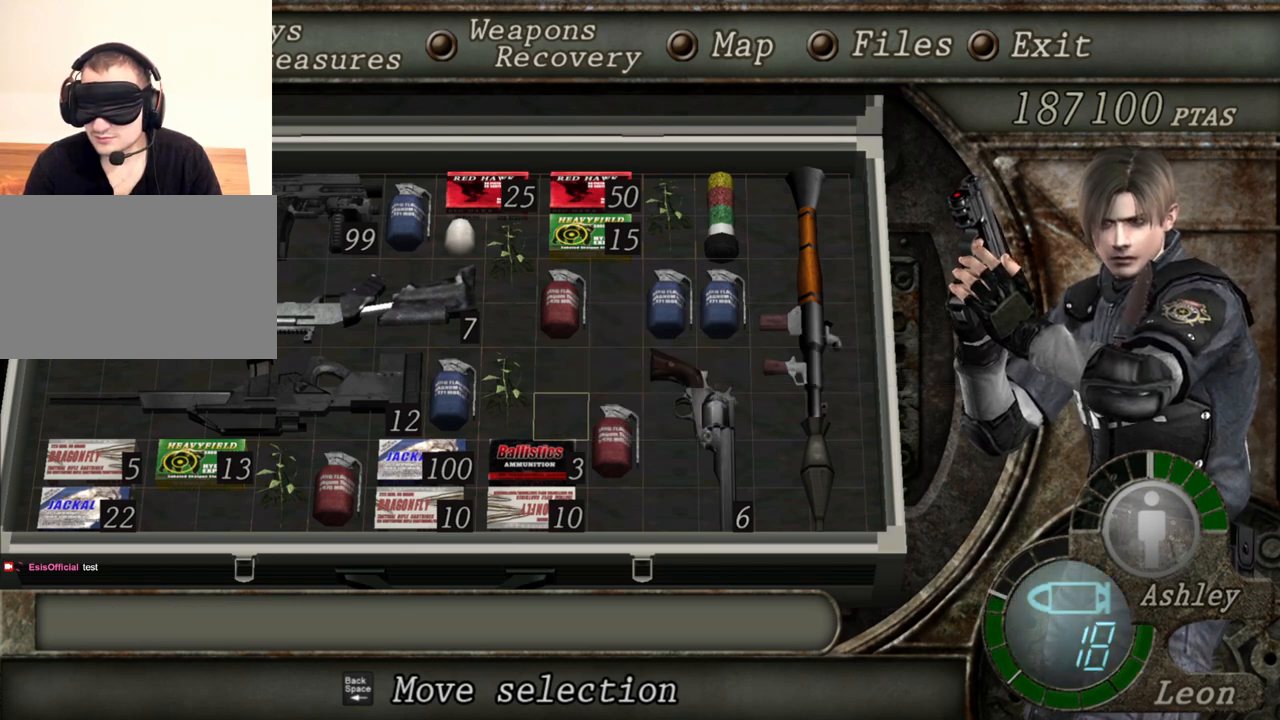
{"keys": [], "mouse": [], "events": []}
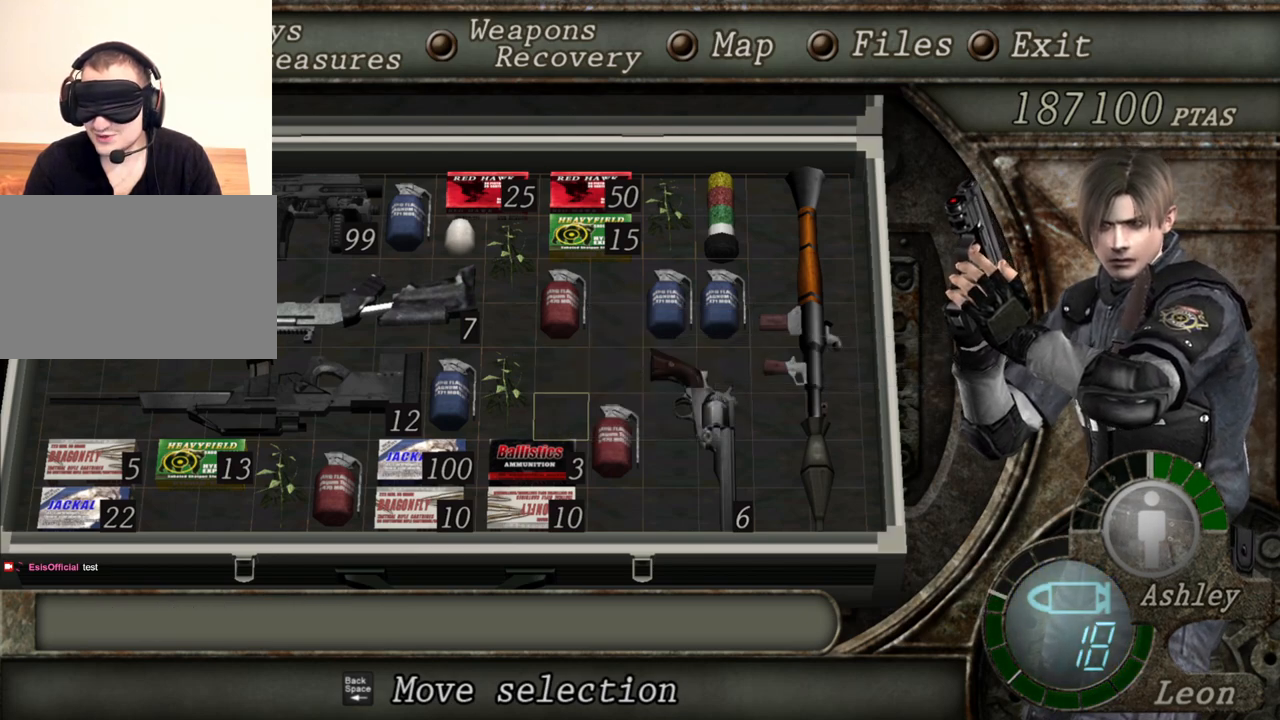
{"keys": [], "mouse": [], "events": []}
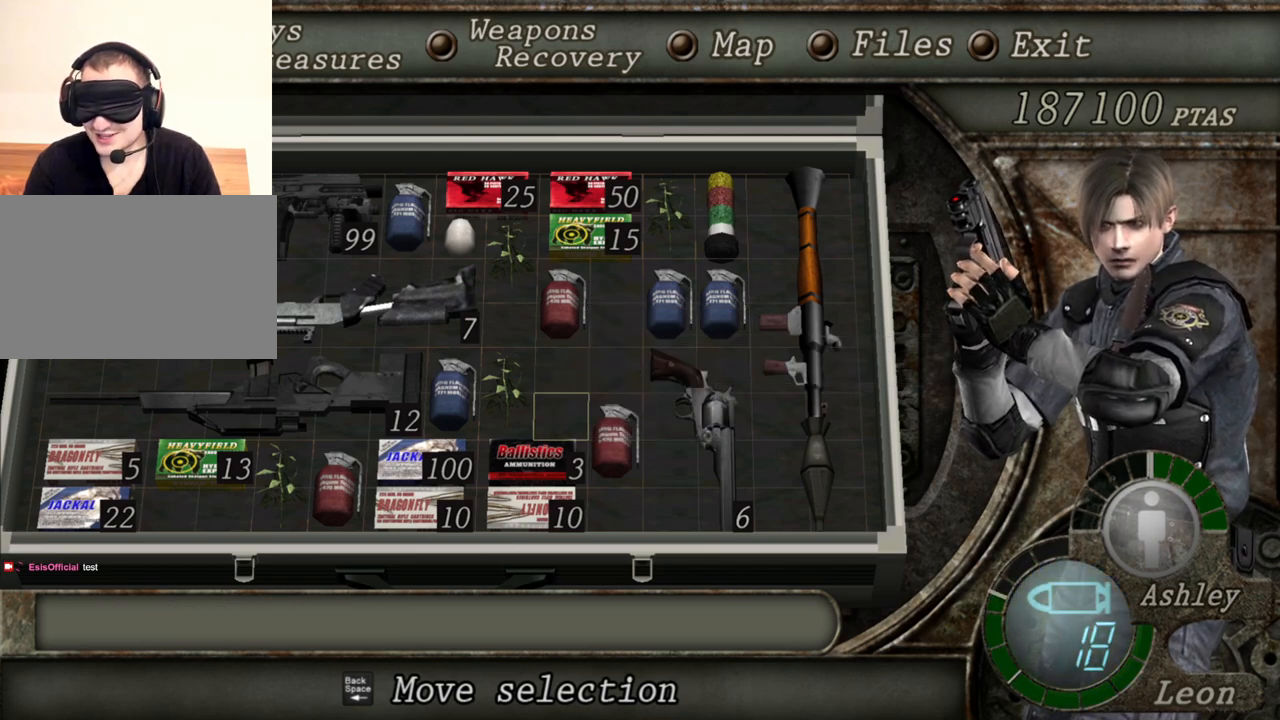
{"keys": [], "mouse": [], "events": []}
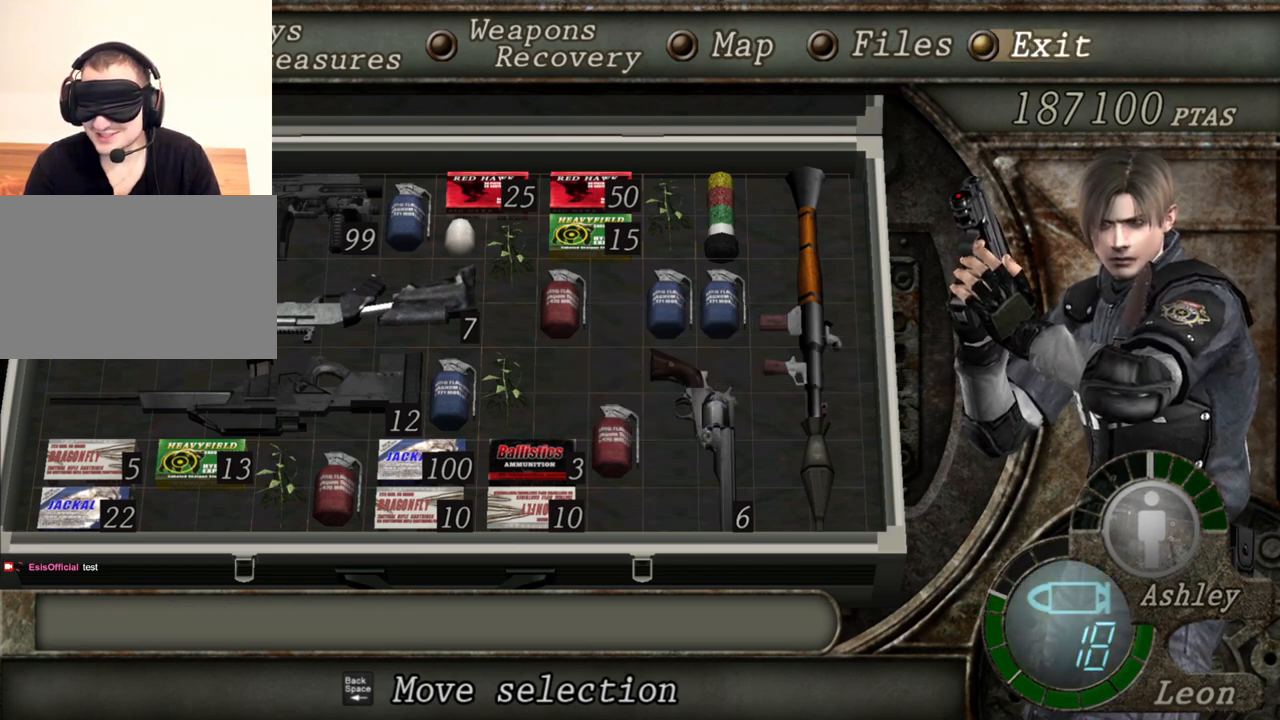
{"keys": [], "mouse": [], "events": []}
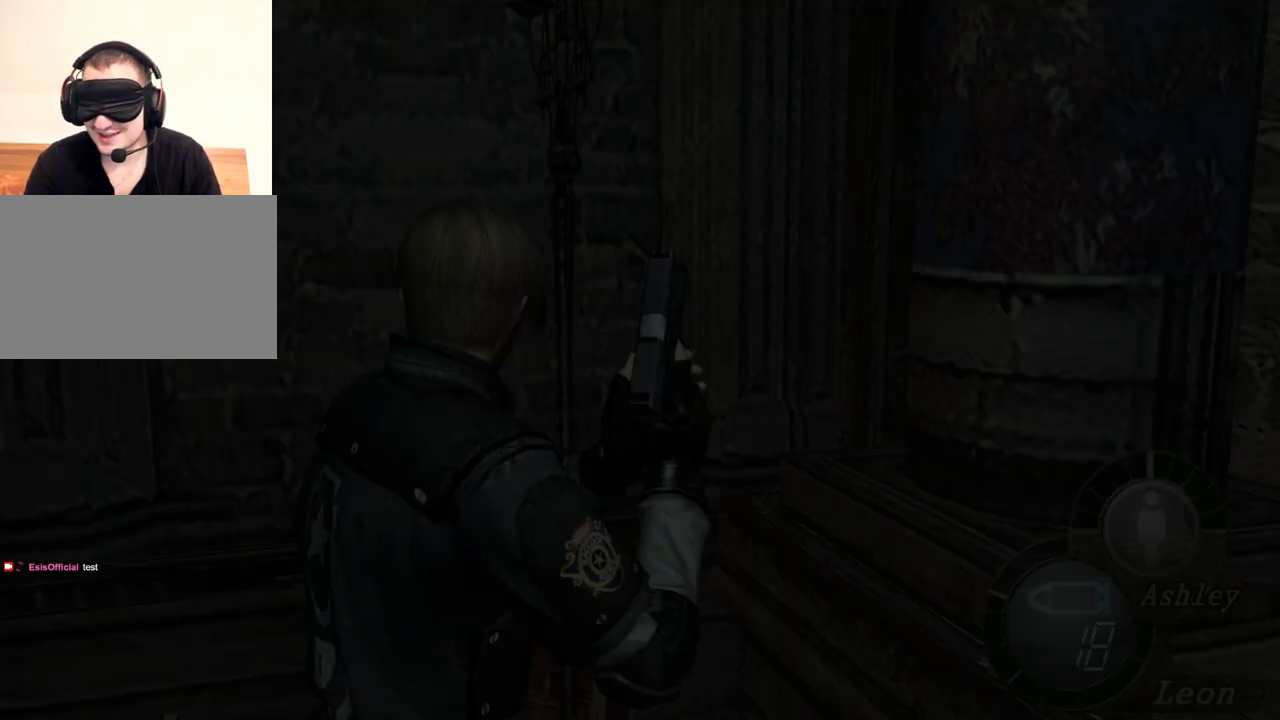
{"keys": ["a", "w"], "mouse": [], "events": [[467, "w", "down"], [500, "a", "down"]]}
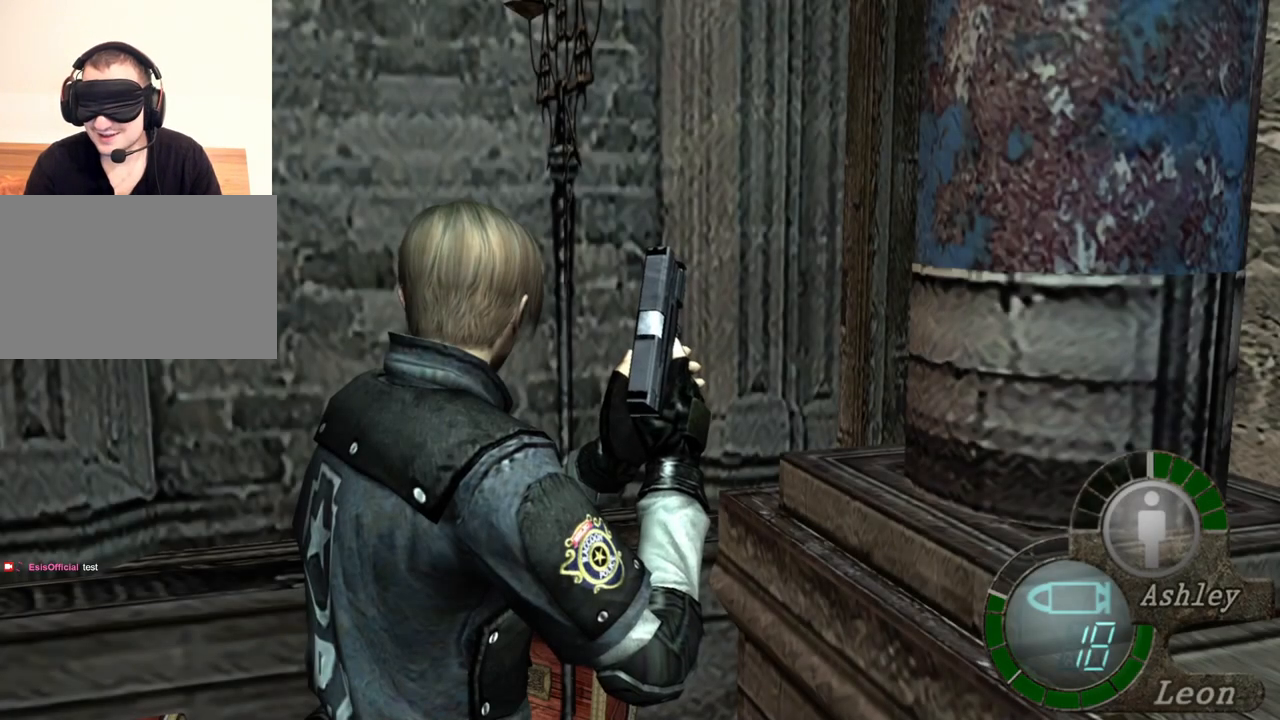
{"keys": ["a", "w"], "mouse": [], "events": [[200, "e", "down"], [333, "e", "up"], [400, "e", "down"], [467, "e", "up"]]}
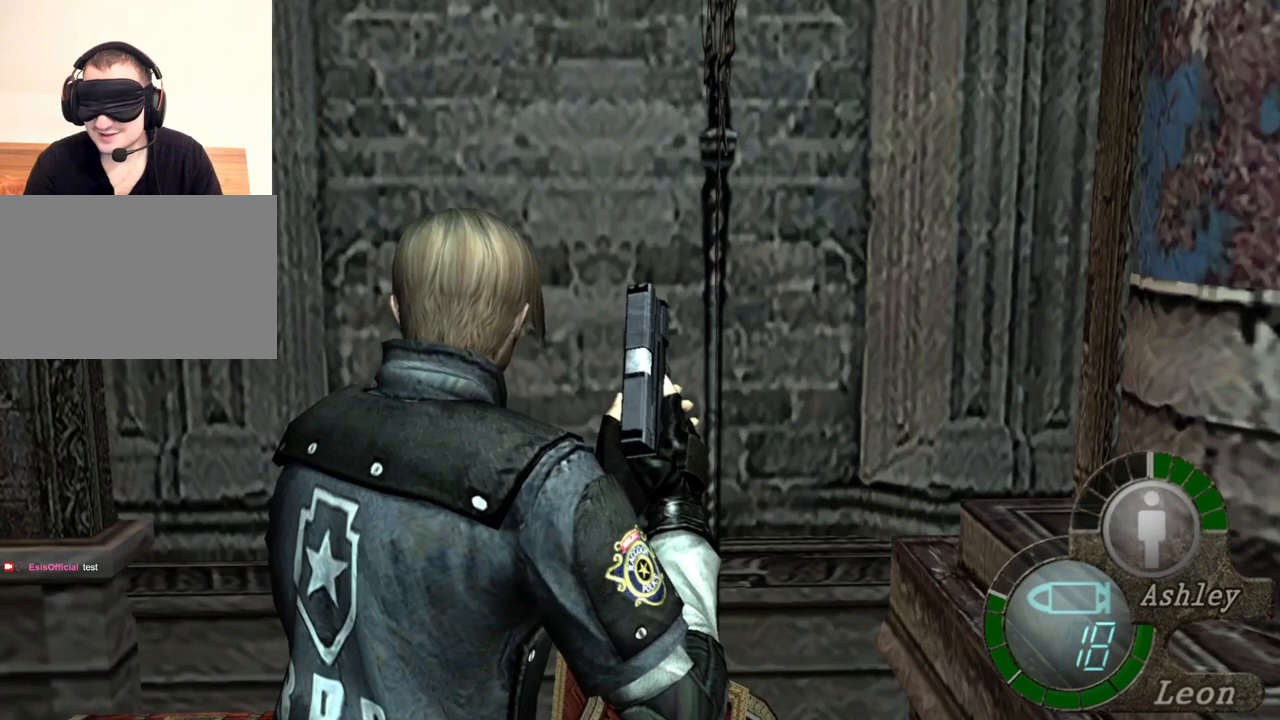
{"keys": ["a", "e", "w"], "mouse": [], "events": [[67, "a", "up"], [67, "e", "down"], [167, "e", "up"], [200, "e", "down"], [400, "e", "up"], [433, "e", "down"], [500, "a", "down"]]}
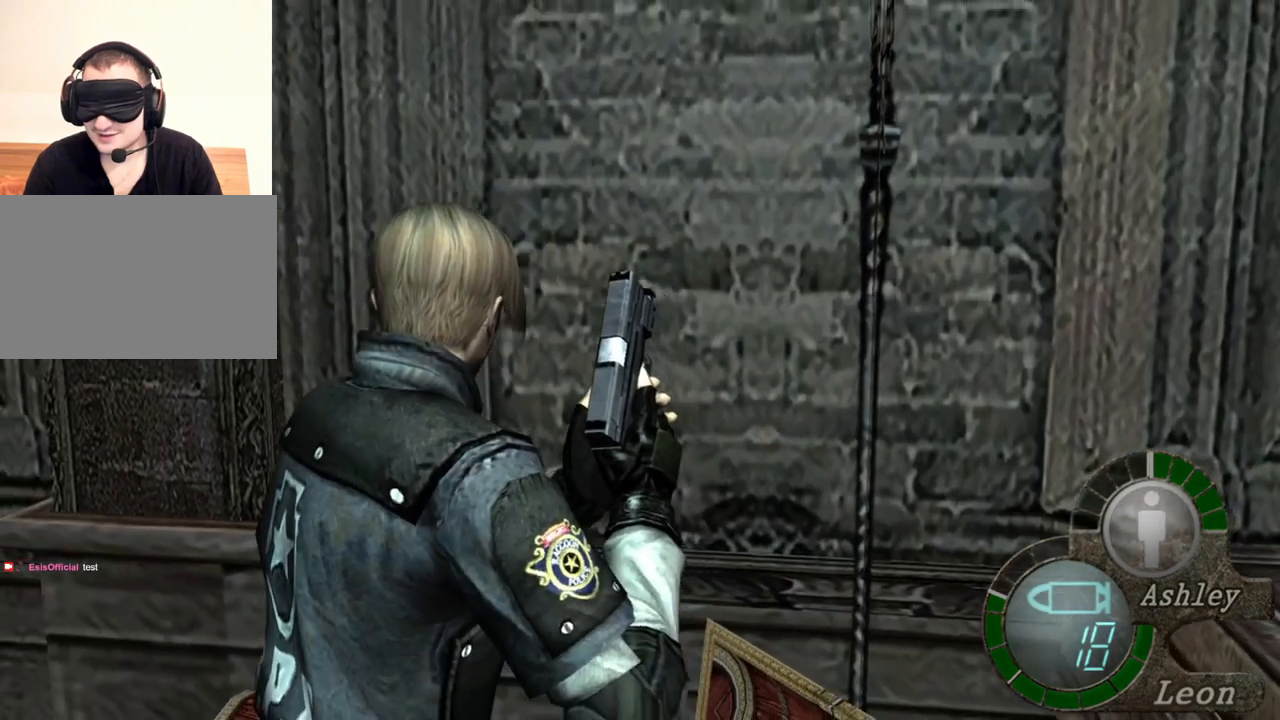
{"keys": ["w"], "mouse": [], "events": [[33, "e", "up"], [133, "e", "down"], [167, "a", "up"], [233, "e", "up"], [267, "e", "down"], [367, "e", "up"]]}
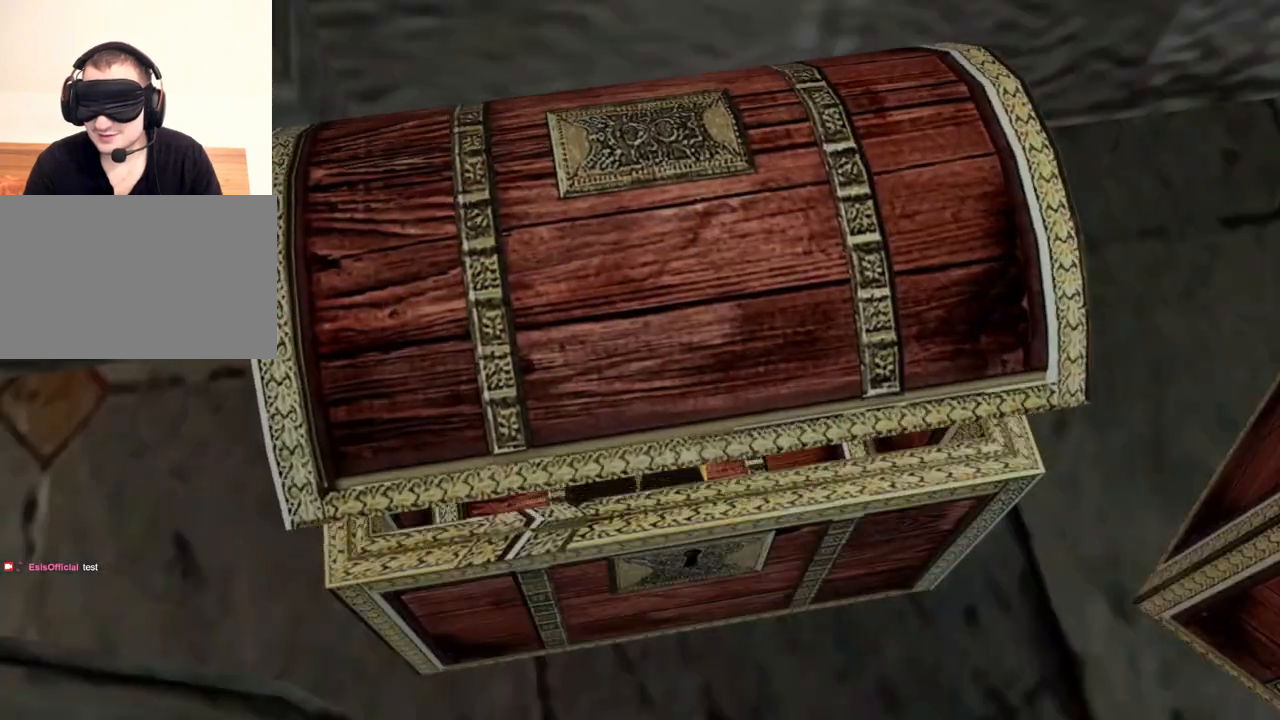
{"keys": ["e"], "mouse": [], "events": [[100, "a", "down"], [200, "a", "up"], [367, "e", "down"], [467, "w", "up"]]}
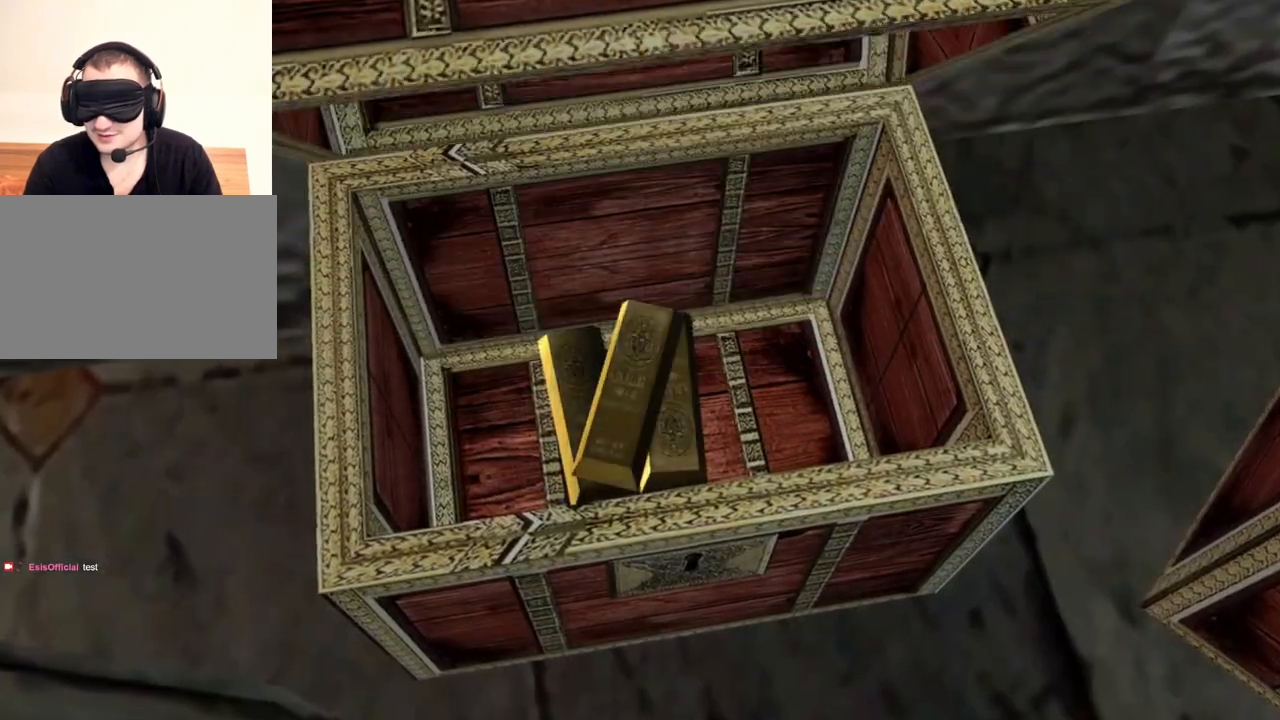
{"keys": [], "mouse": [], "events": [[167, "e", "up"], [200, "e", "down"], [300, "e", "up"], [400, "e", "down"], [433, "e", "up"]]}
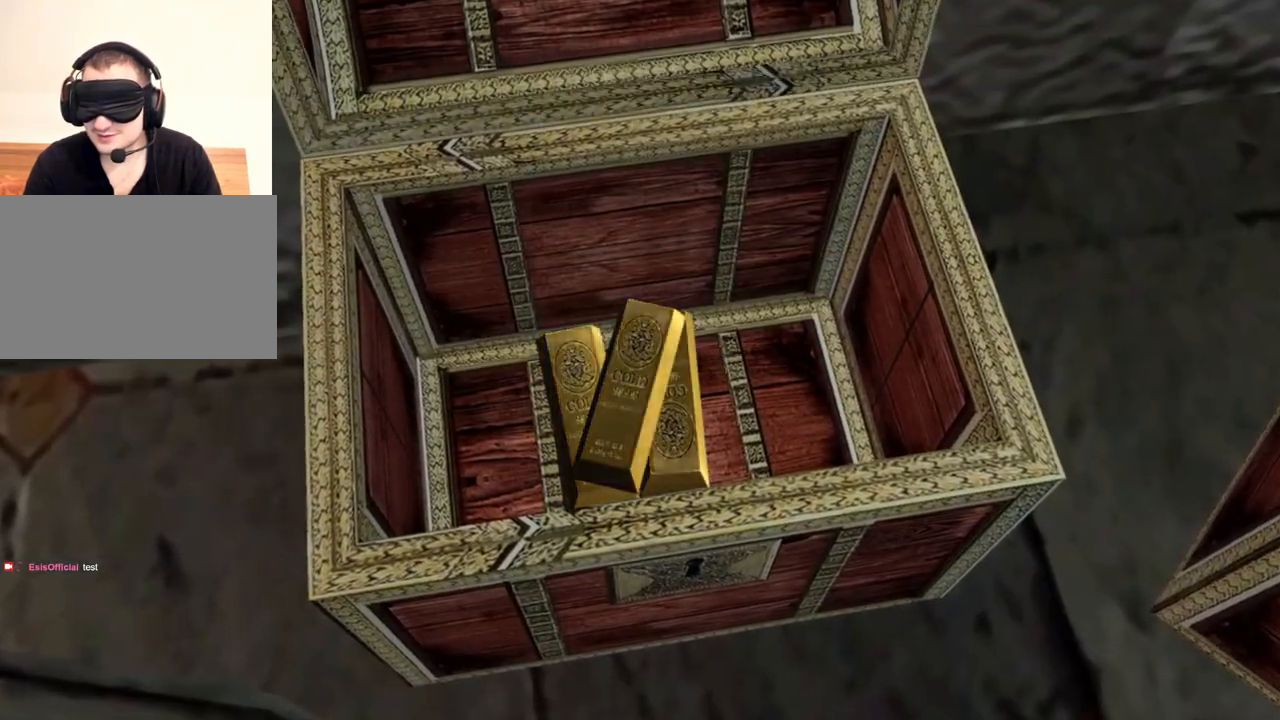
{"keys": ["e"], "mouse": [], "events": [[33, "e", "down"], [133, "e", "up"], [167, "e", "down"], [267, "e", "up"], [300, "e", "down"], [400, "e", "up"], [467, "e", "down"]]}
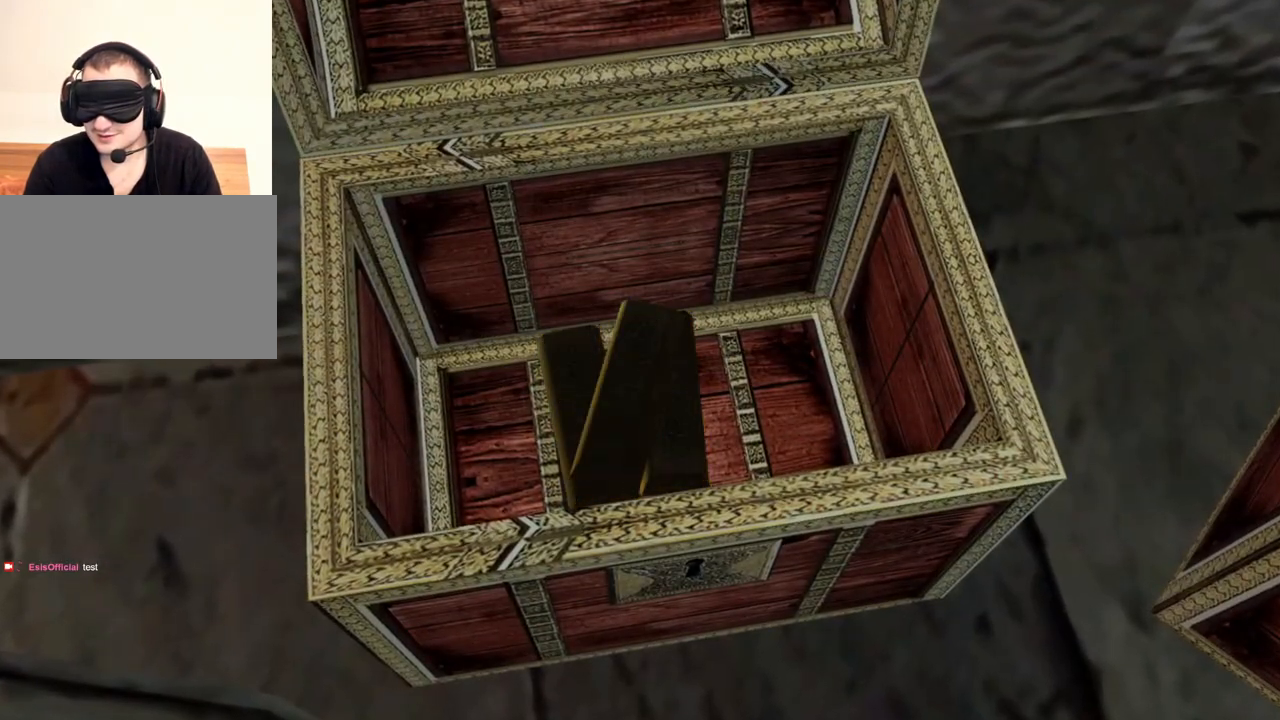
{"keys": ["e"], "mouse": [], "events": [[67, "e", "up"], [100, "e", "down"], [200, "e", "up"], [233, "e", "down"], [333, "e", "up"], [367, "e", "down"], [467, "e", "up"], [500, "e", "down"]]}
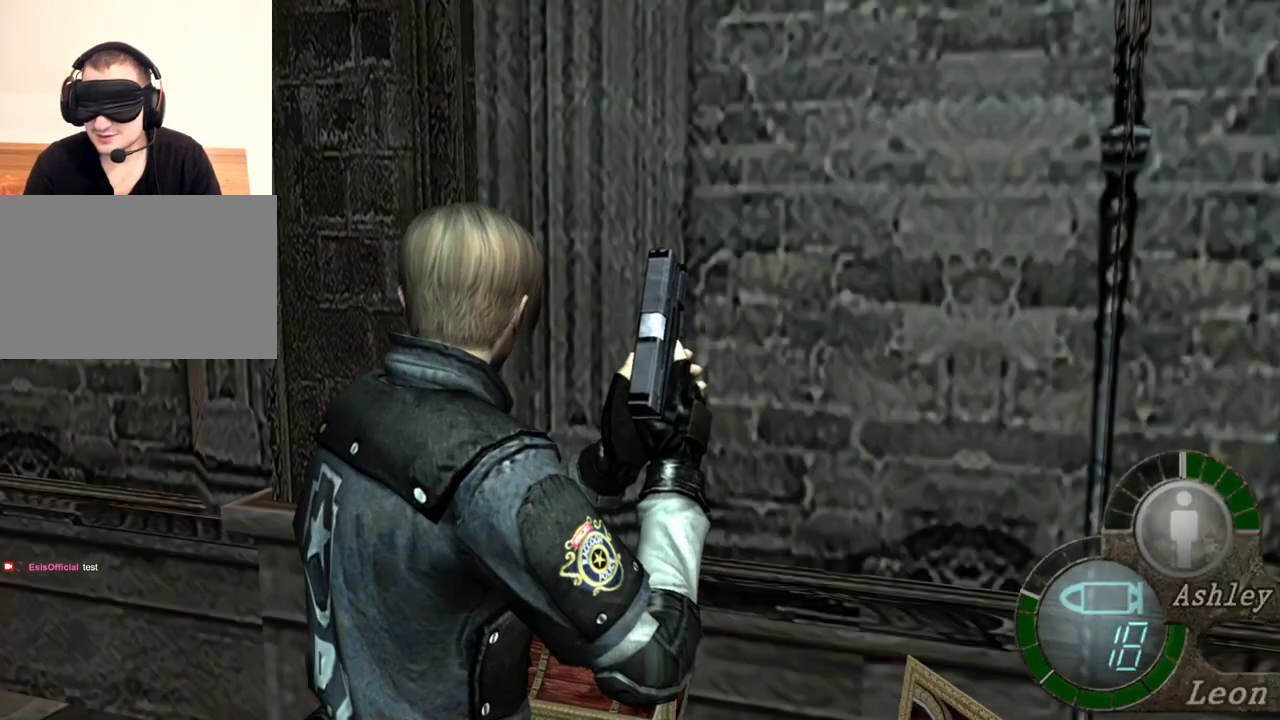
{"keys": ["e", "w"], "mouse": [], "events": [[133, "e", "up"], [133, "w", "down"], [333, "e", "down"]]}
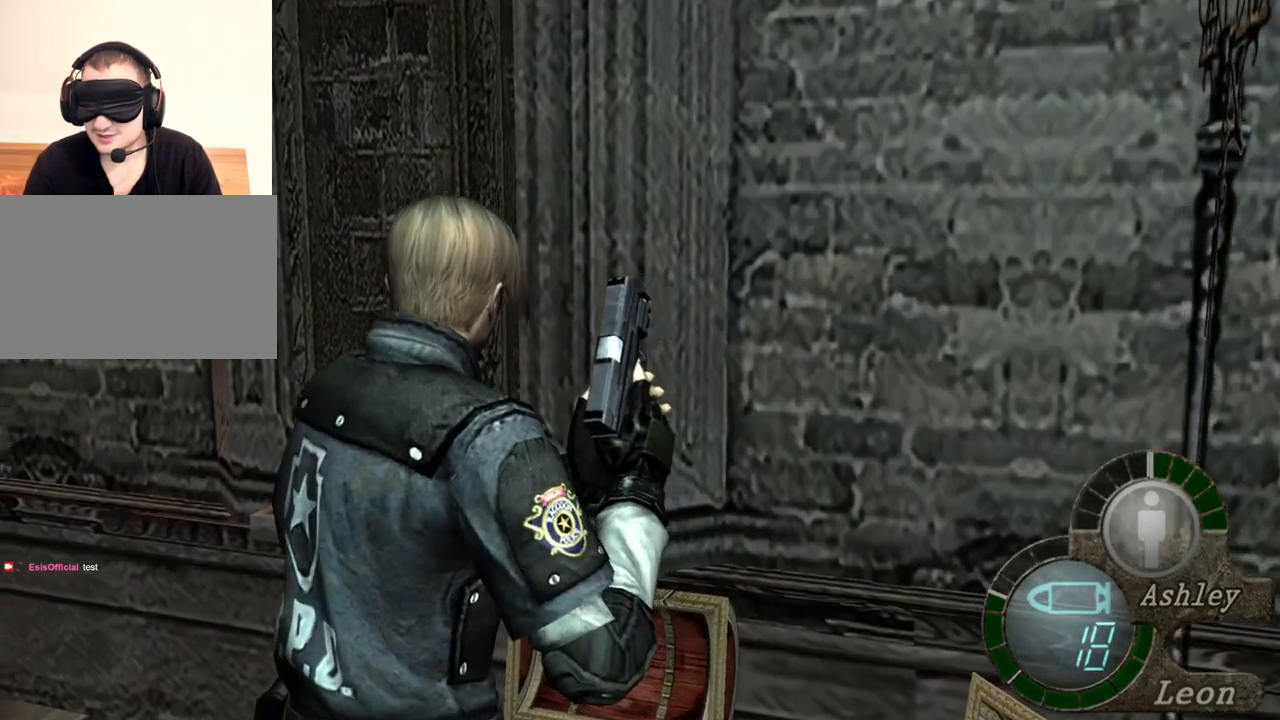
{"keys": ["e", "w"], "mouse": [], "events": [[33, "e", "up"], [100, "e", "down"], [167, "e", "up"], [233, "e", "down"], [300, "e", "up"], [367, "e", "down"], [467, "e", "up"], [500, "e", "down"]]}
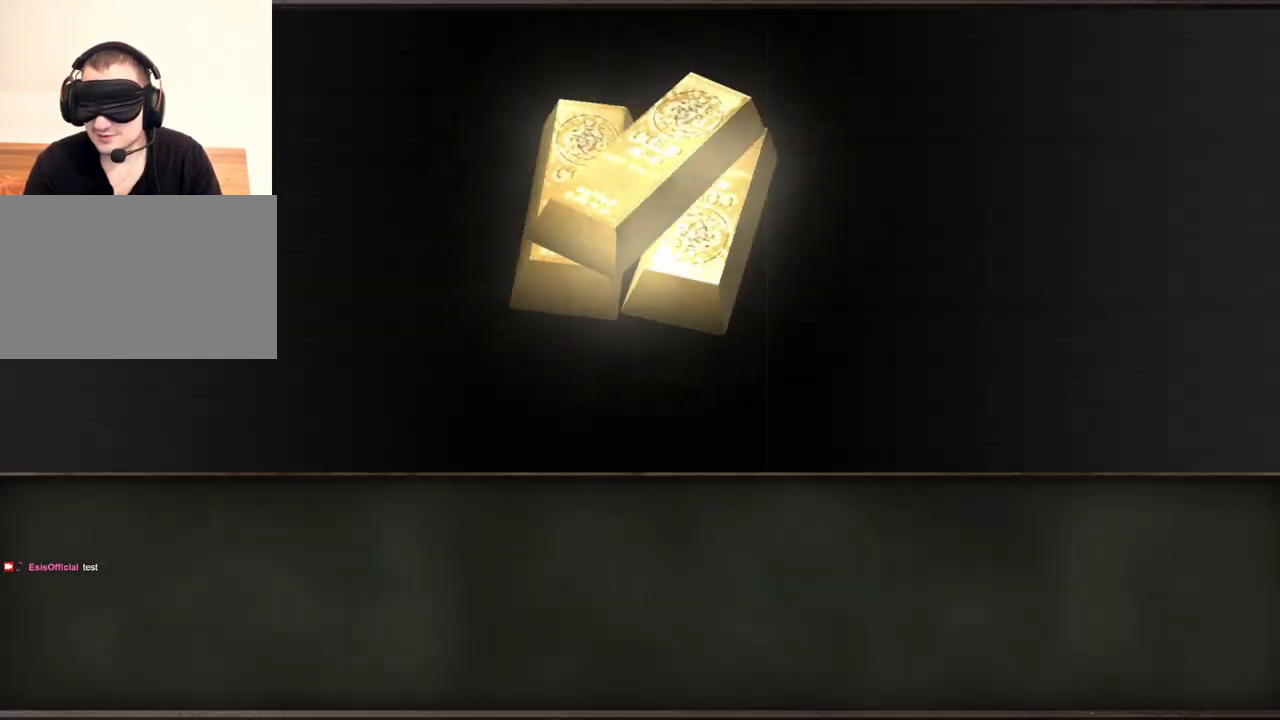
{"keys": [], "mouse": [], "events": [[100, "e", "up"], [133, "e", "down"], [200, "w", "up"], [333, "e", "up"], [367, "e", "down"], [500, "e", "up"]]}